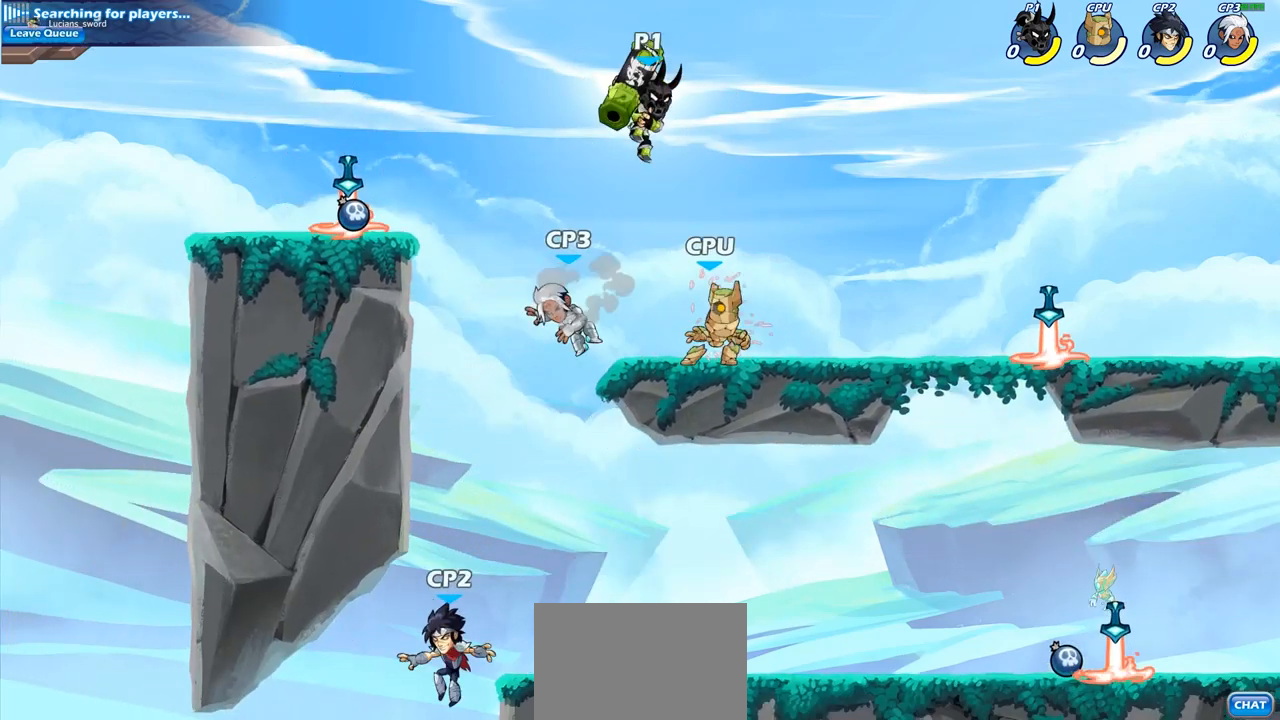
Gameplay with a controller (PlayStation layout); each line is a JSON object with the inputs held at the frame after it. "events" lists button and stick changes between this image and that frame as [ms after this image, input, new state], when the widget could be followed in between. Not read: R1.
{"buttons": ["CIRCLE"], "left_stick": "down-left", "right_stick": "center", "events": []}
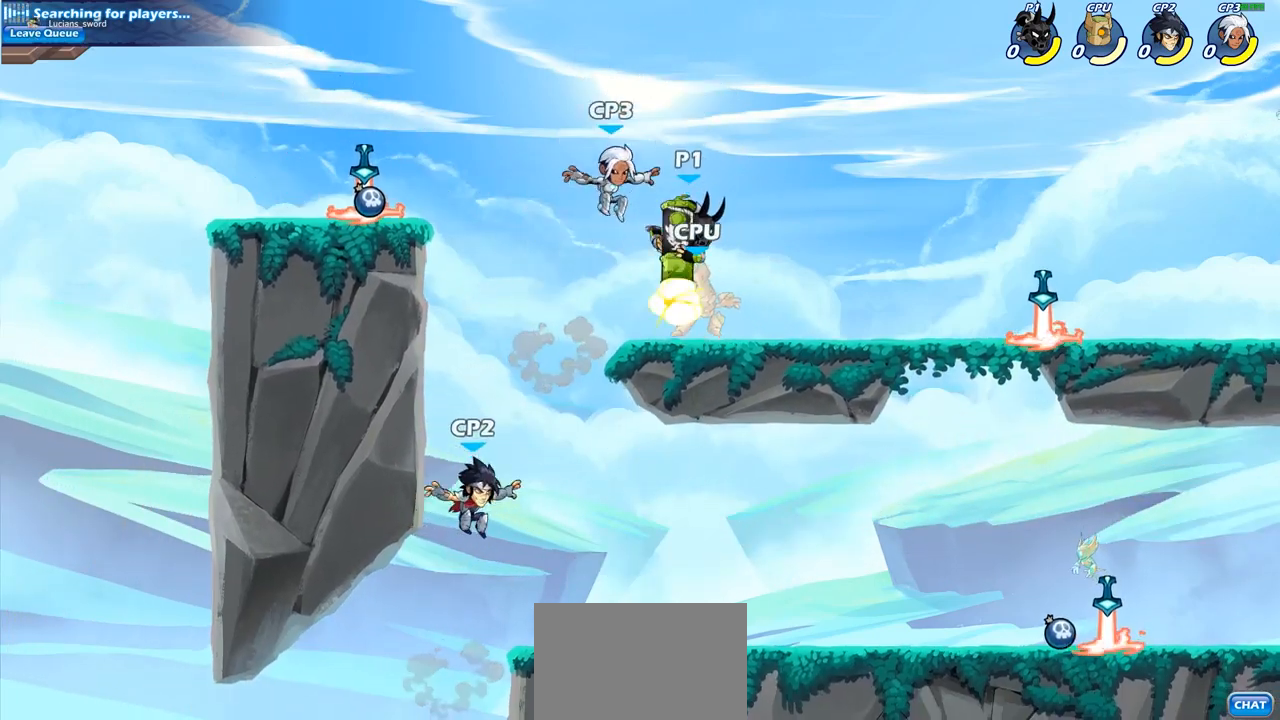
{"buttons": ["R2"], "left_stick": "right", "right_stick": "center", "events": [[100, "CIRCLE", "up"], [100, "left_stick", "center"], [200, "left_stick", "right"], [400, "R2", "down"]]}
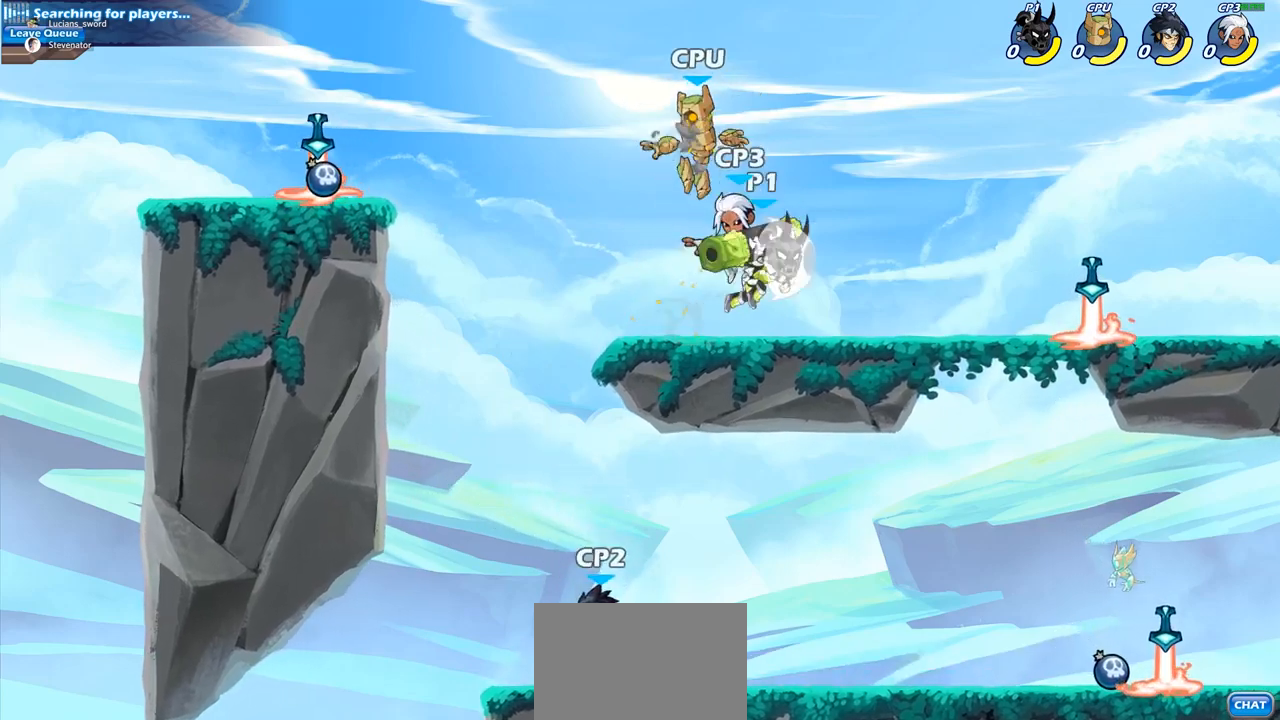
{"buttons": ["R2"], "left_stick": "left", "right_stick": "center", "events": [[133, "R2", "up"], [217, "left_stick", "center"], [267, "left_stick", "left"], [483, "R2", "down"]]}
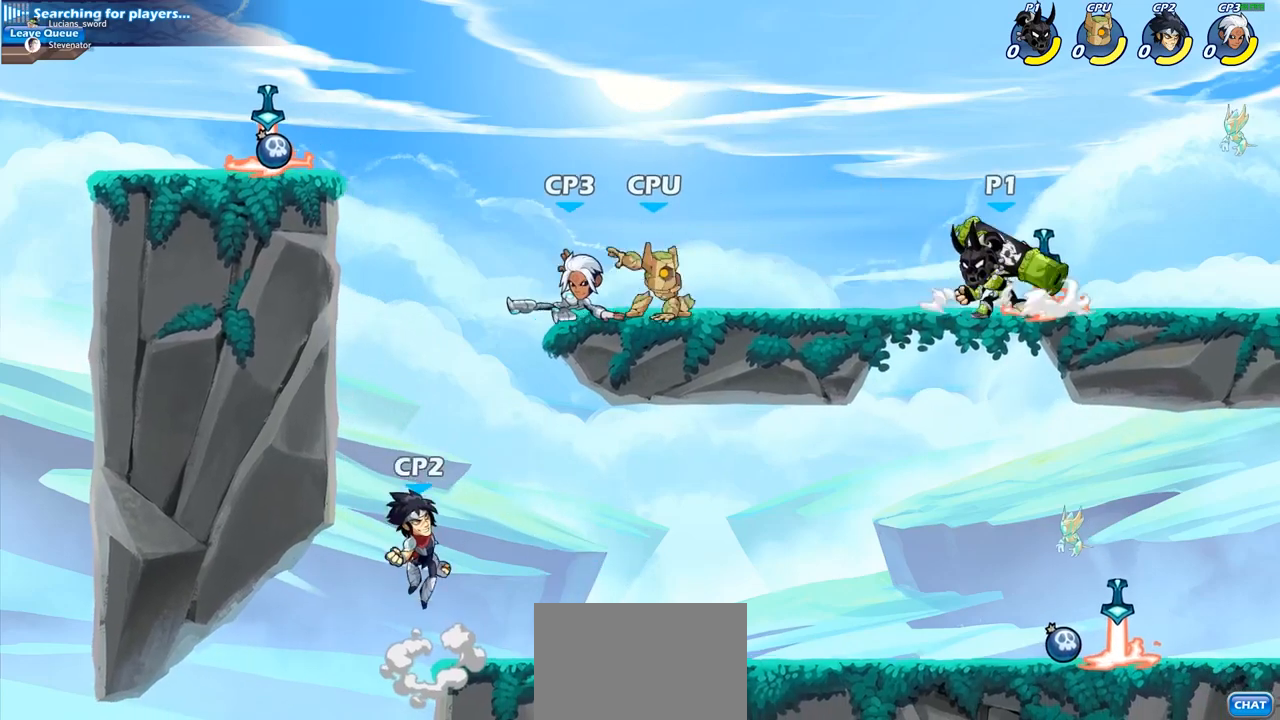
{"buttons": [], "left_stick": "center", "right_stick": "center", "events": [[117, "R2", "up"], [150, "left_stick", "center"], [183, "SQUARE", "down"], [283, "SQUARE", "up"], [383, "SQUARE", "down"], [483, "SQUARE", "up"]]}
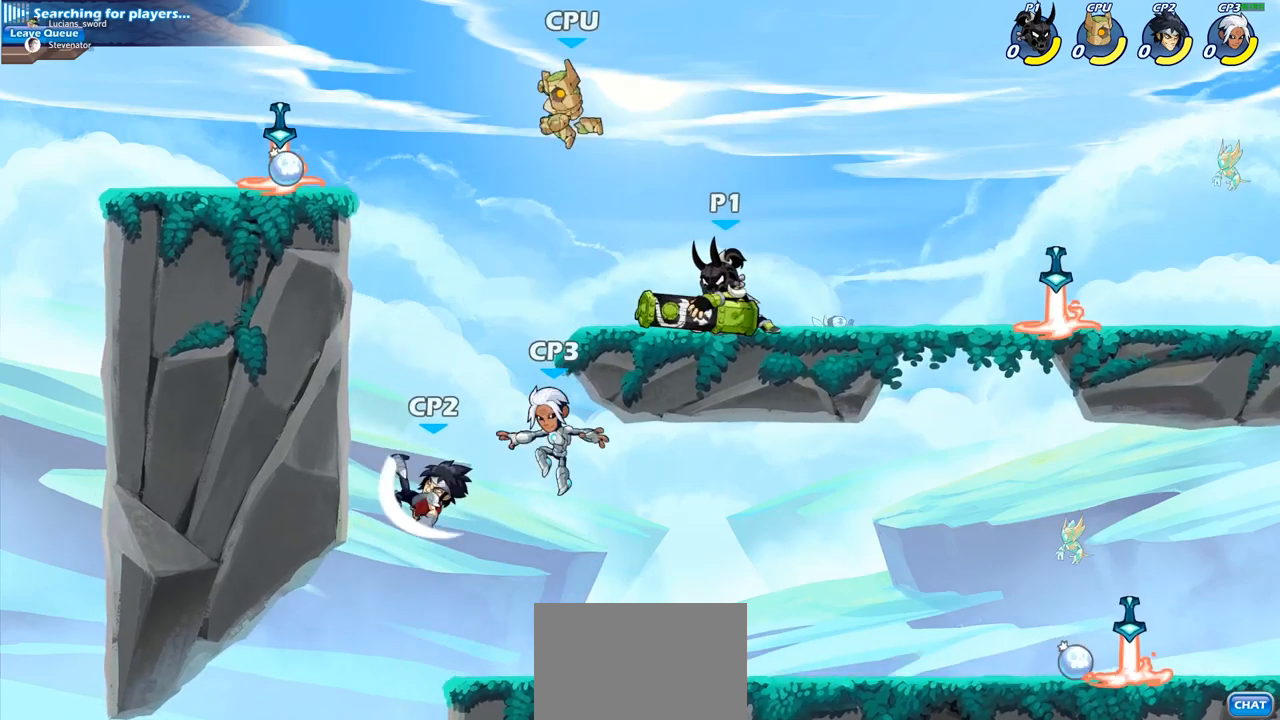
{"buttons": [], "left_stick": "center", "right_stick": "center", "events": [[283, "left_stick", "down"], [300, "SQUARE", "down"], [367, "SQUARE", "up"], [433, "left_stick", "center"]]}
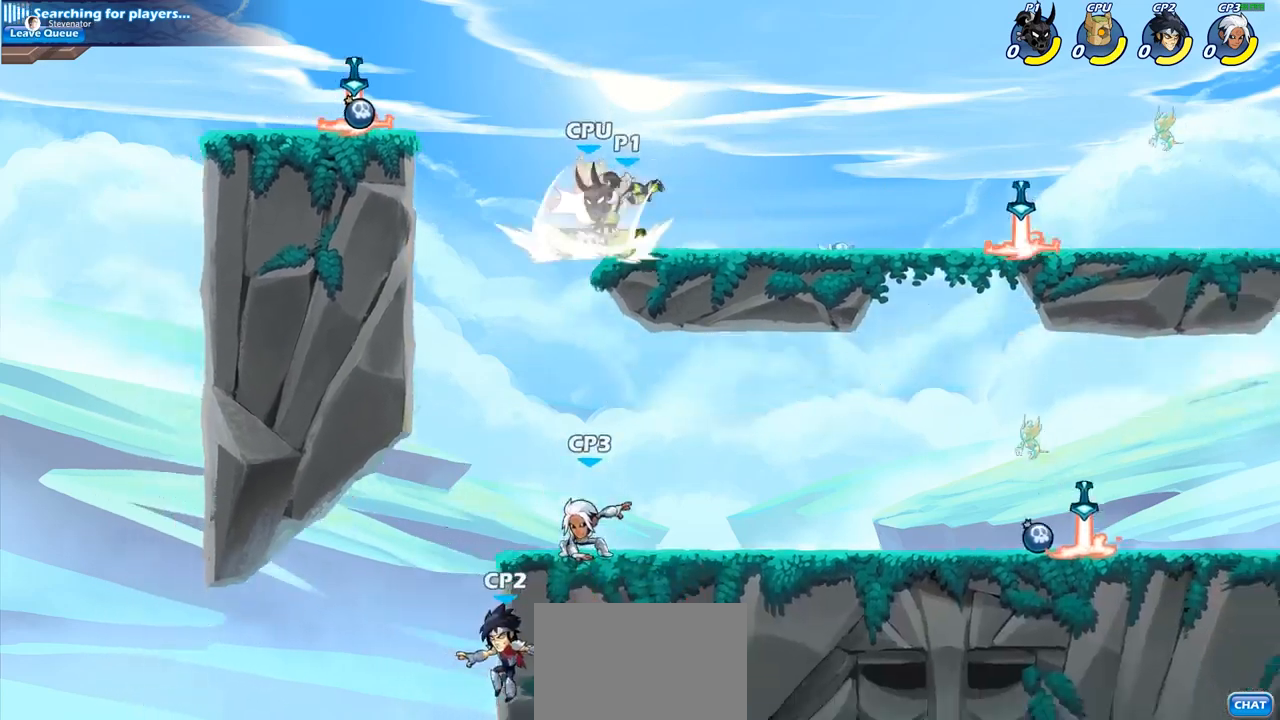
{"buttons": [], "left_stick": "center", "right_stick": "center", "events": [[267, "CROSS", "down"], [267, "left_stick", "down-left"], [317, "SQUARE", "down"], [333, "TRIANGLE", "down"], [350, "CROSS", "up"], [350, "TRIANGLE", "up"], [350, "right_stick", "down"], [383, "SQUARE", "up"], [400, "left_stick", "center"], [400, "right_stick", "center"]]}
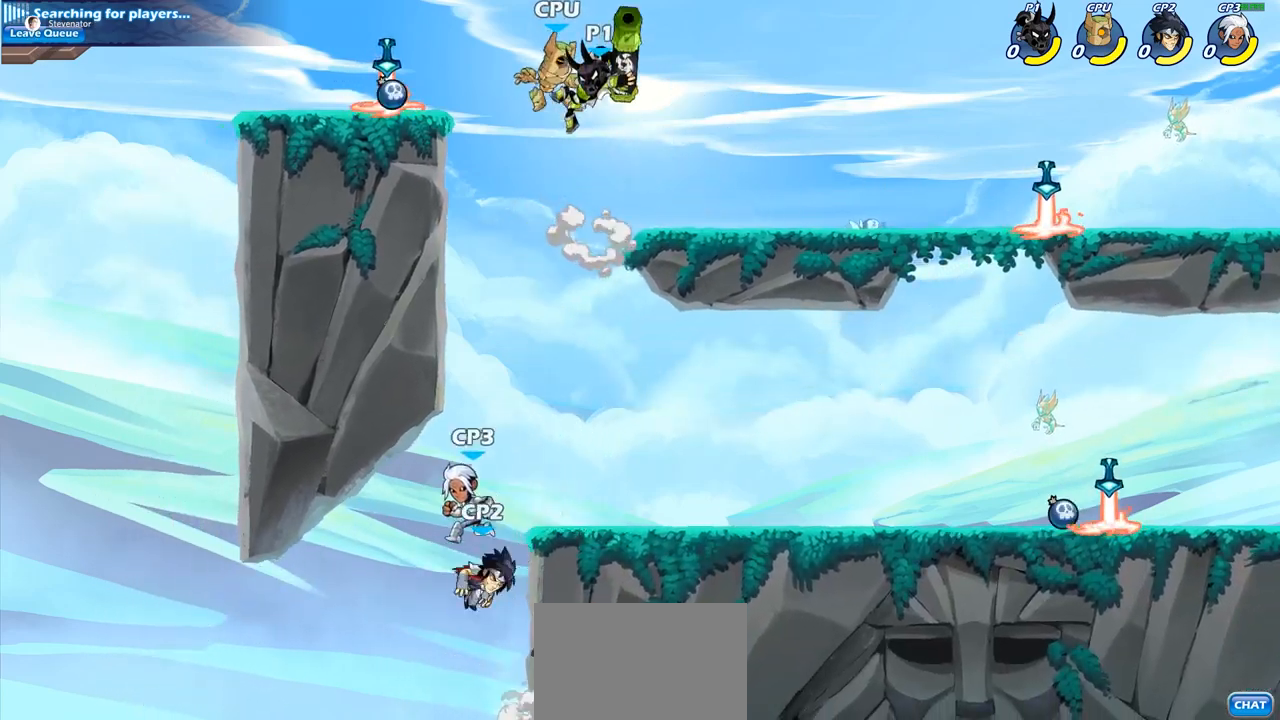
{"buttons": ["CIRCLE"], "left_stick": "down", "right_stick": "center", "events": [[400, "left_stick", "down"], [450, "CIRCLE", "down"]]}
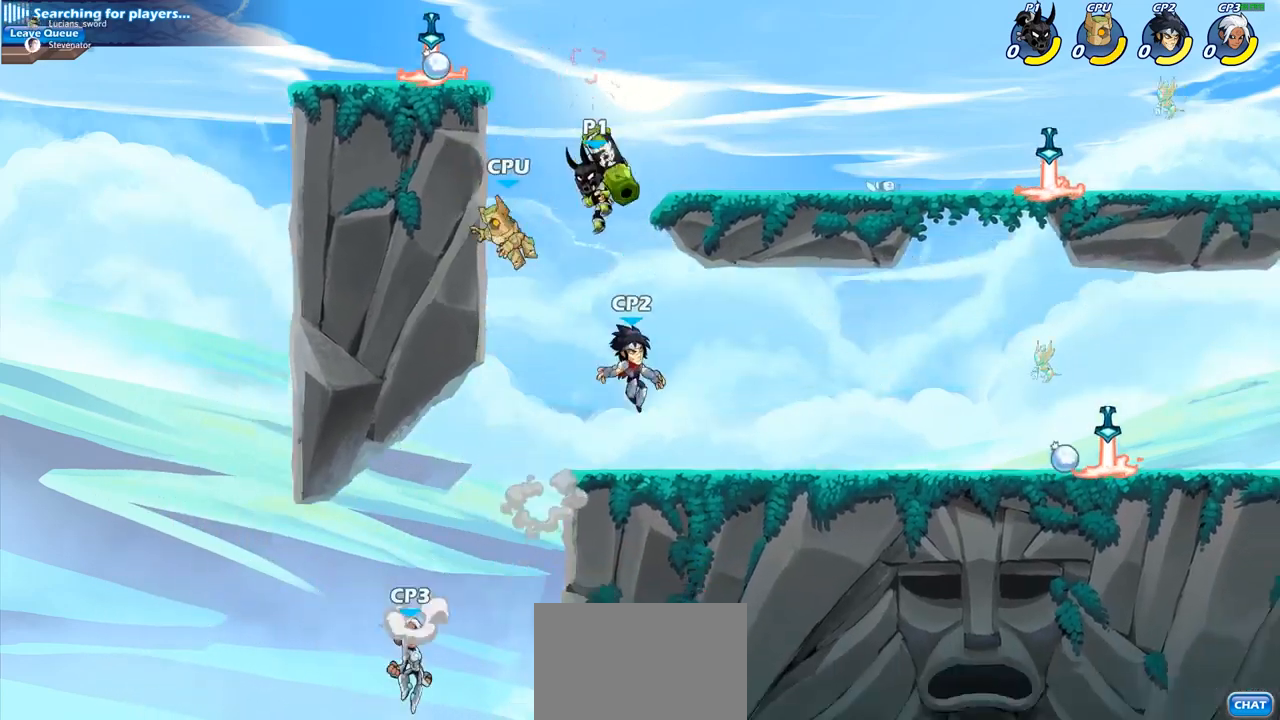
{"buttons": [], "left_stick": "center", "right_stick": "center", "events": [[133, "CIRCLE", "up"], [150, "left_stick", "center"]]}
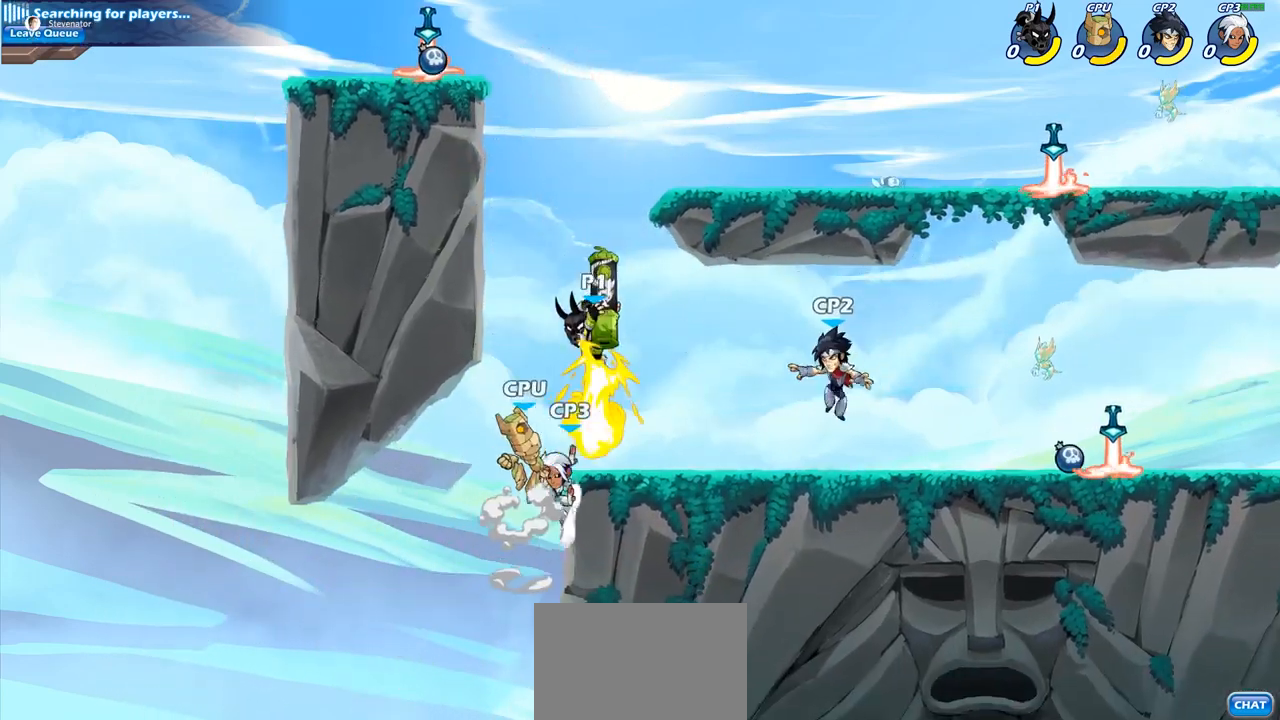
{"buttons": [], "left_stick": "right", "right_stick": "center", "events": [[117, "left_stick", "right"]]}
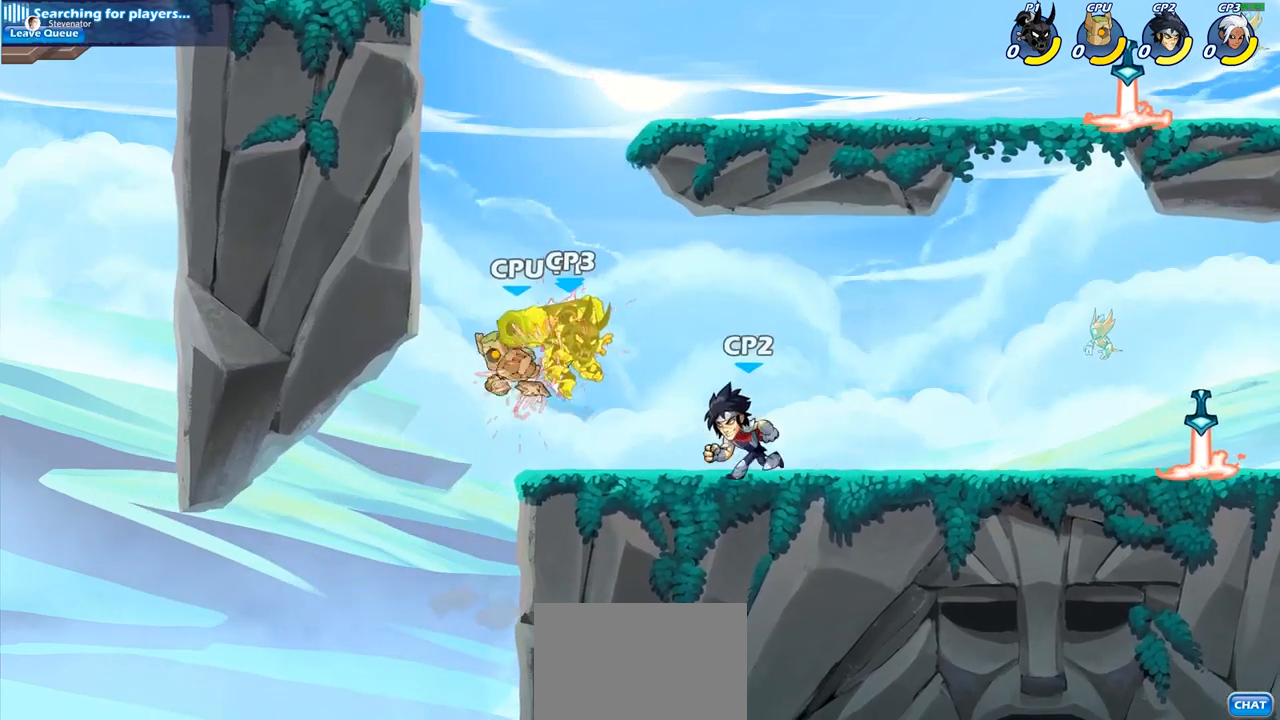
{"buttons": [], "left_stick": "right", "right_stick": "center", "events": [[67, "left_stick", "center"], [350, "left_stick", "right"]]}
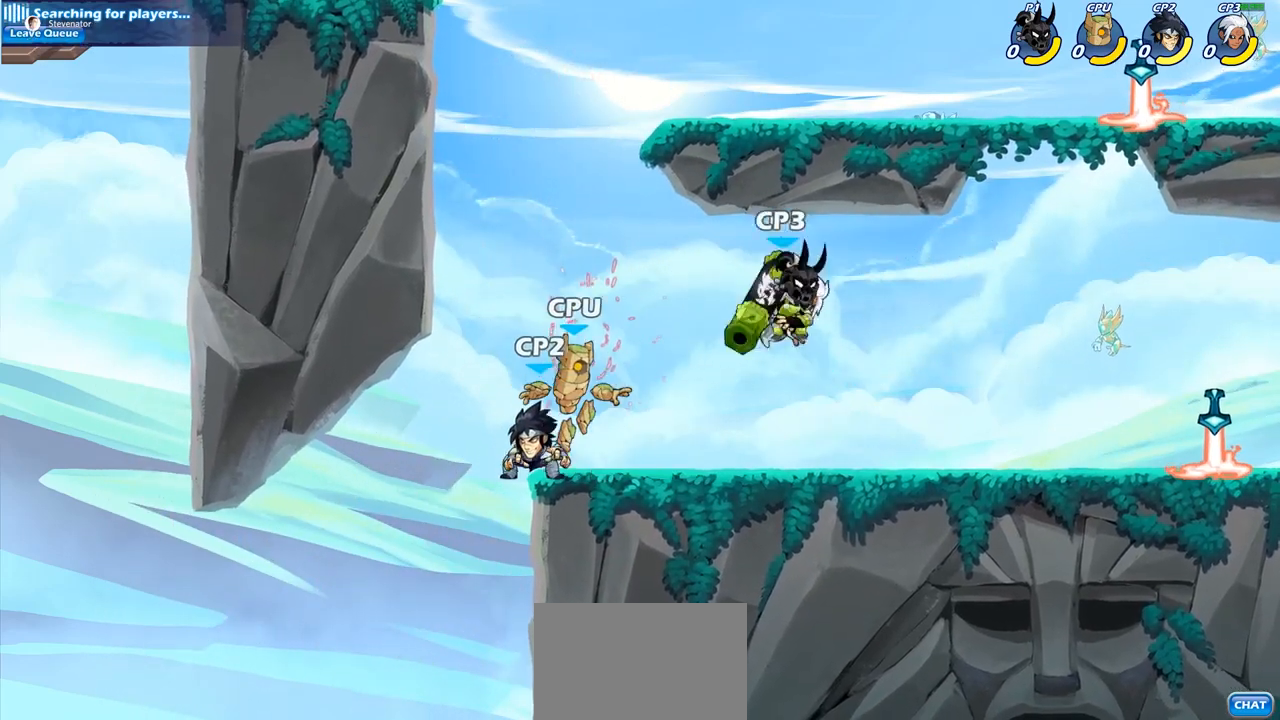
{"buttons": [], "left_stick": "center", "right_stick": "center", "events": [[50, "left_stick", "left"], [100, "SQUARE", "down"], [183, "SQUARE", "up"], [183, "left_stick", "center"]]}
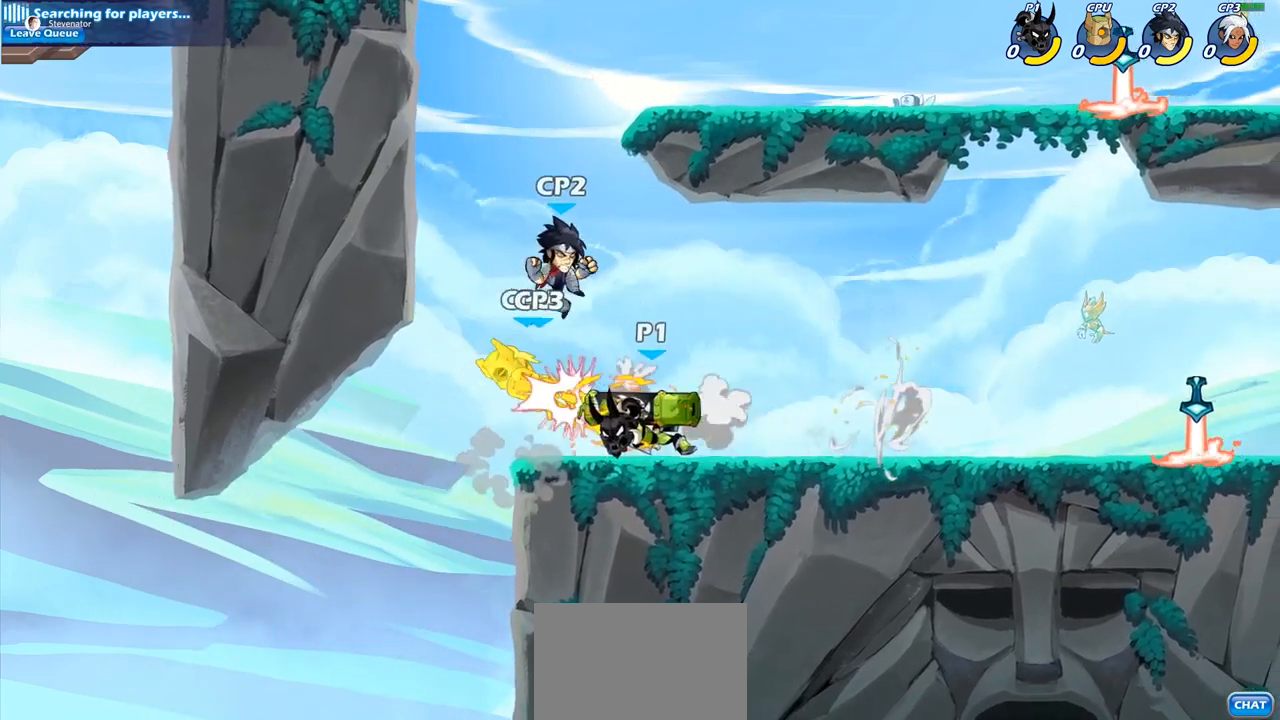
{"buttons": ["CIRCLE"], "left_stick": "down", "right_stick": "center", "events": [[300, "CROSS", "down"], [333, "left_stick", "right"], [400, "CIRCLE", "down"], [417, "CROSS", "up"], [433, "left_stick", "down"]]}
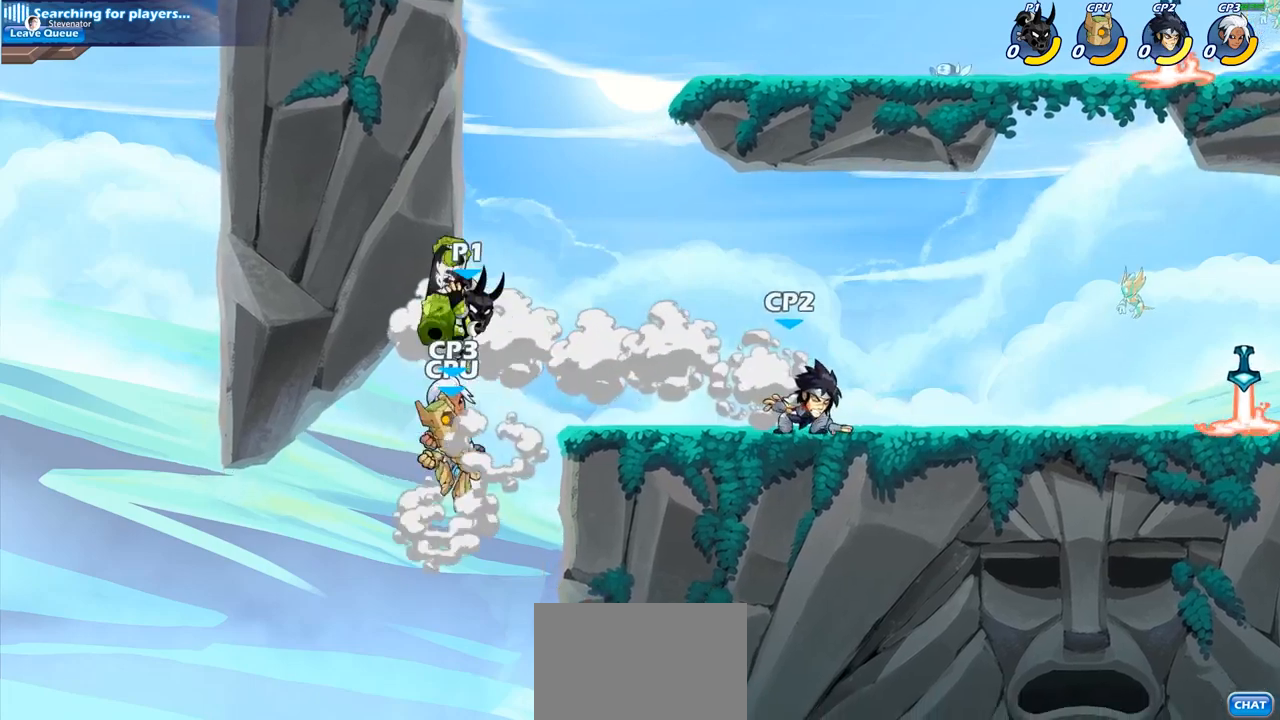
{"buttons": [], "left_stick": "center", "right_stick": "center", "events": [[167, "CIRCLE", "up"], [217, "left_stick", "center"]]}
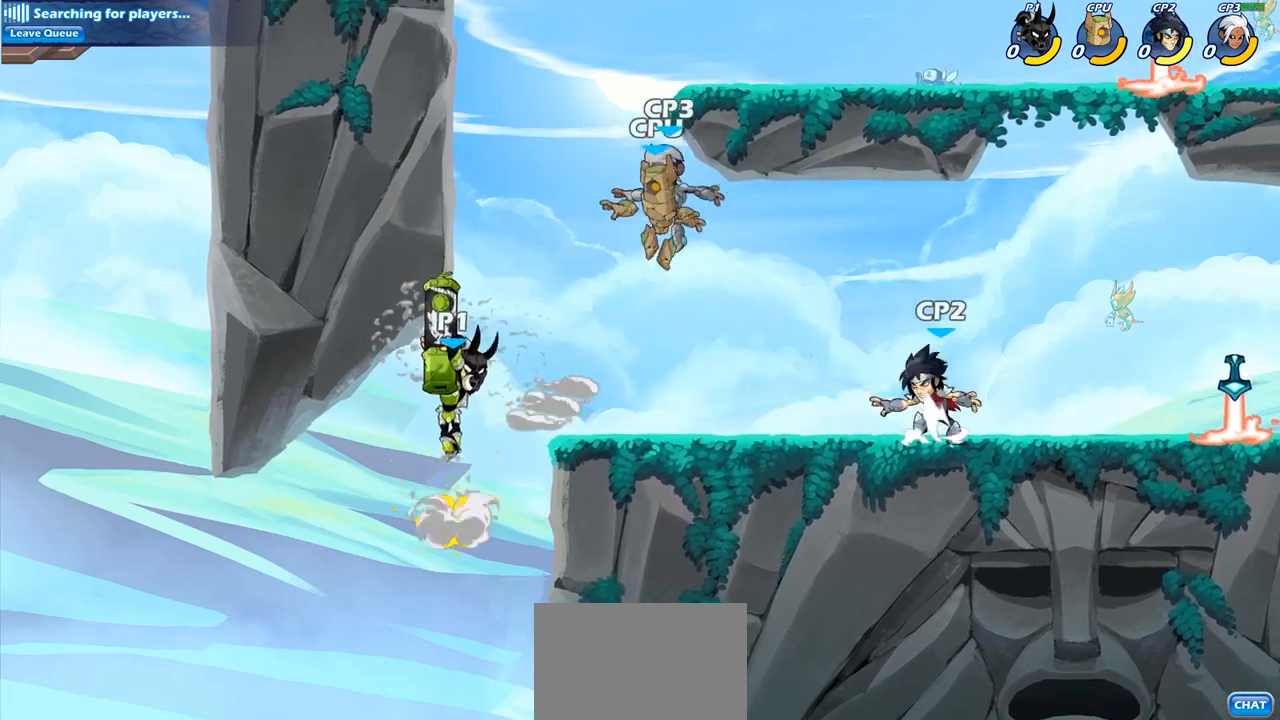
{"buttons": [], "left_stick": "right", "right_stick": "center", "events": [[17, "left_stick", "right"], [300, "CROSS", "down"], [400, "CROSS", "up"]]}
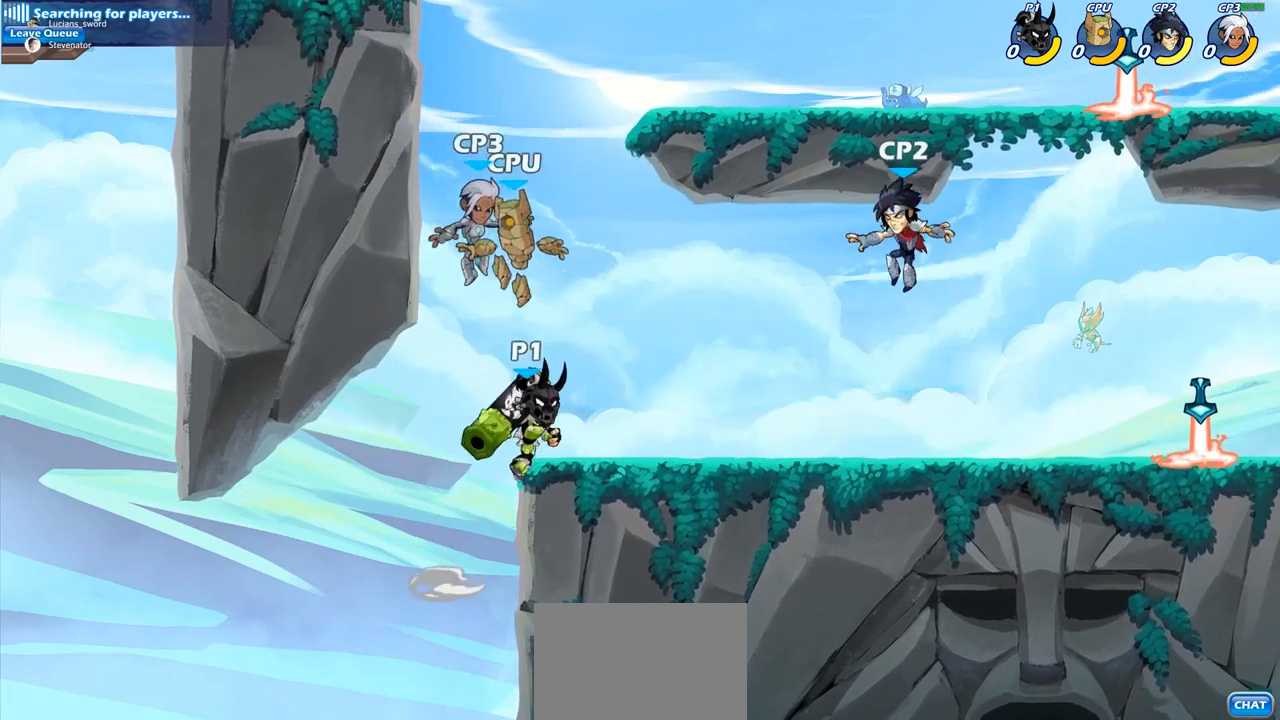
{"buttons": [], "left_stick": "down-right", "right_stick": "center", "events": [[33, "left_stick", "down-right"], [317, "R2", "down"], [483, "R2", "up"]]}
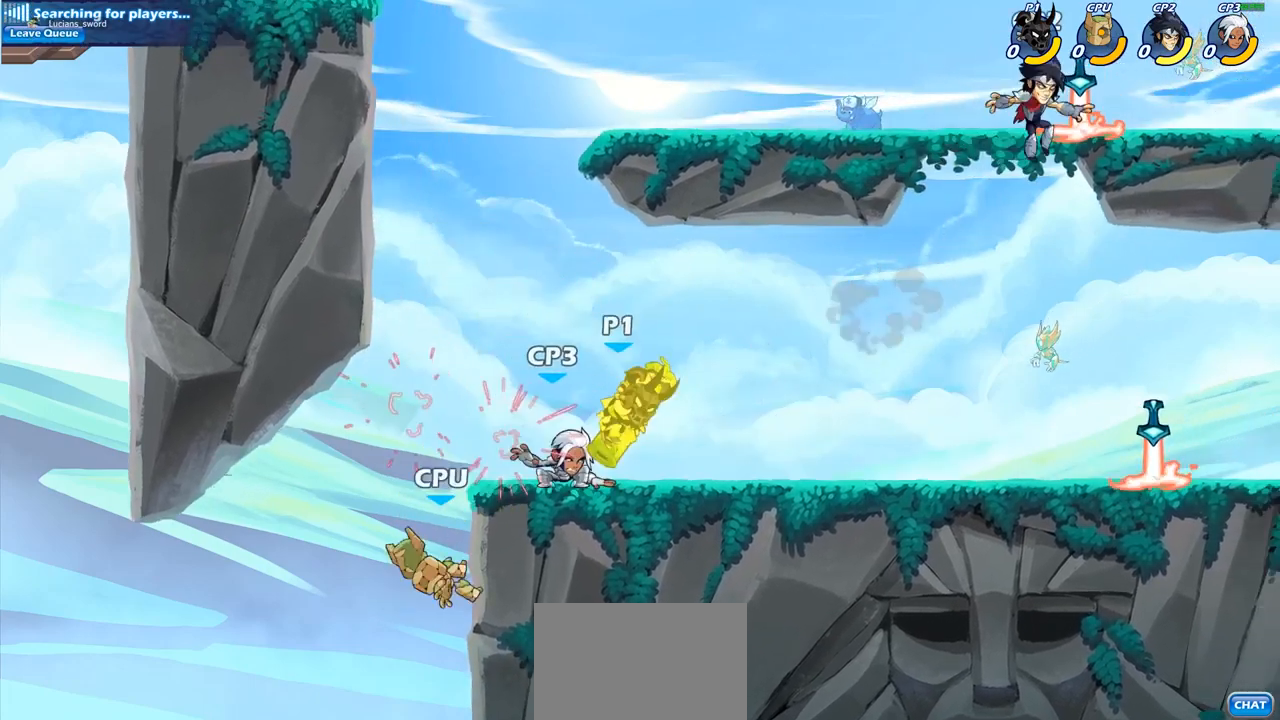
{"buttons": [], "left_stick": "right", "right_stick": "center", "events": [[300, "CROSS", "down"], [300, "left_stick", "right"], [383, "CROSS", "up"]]}
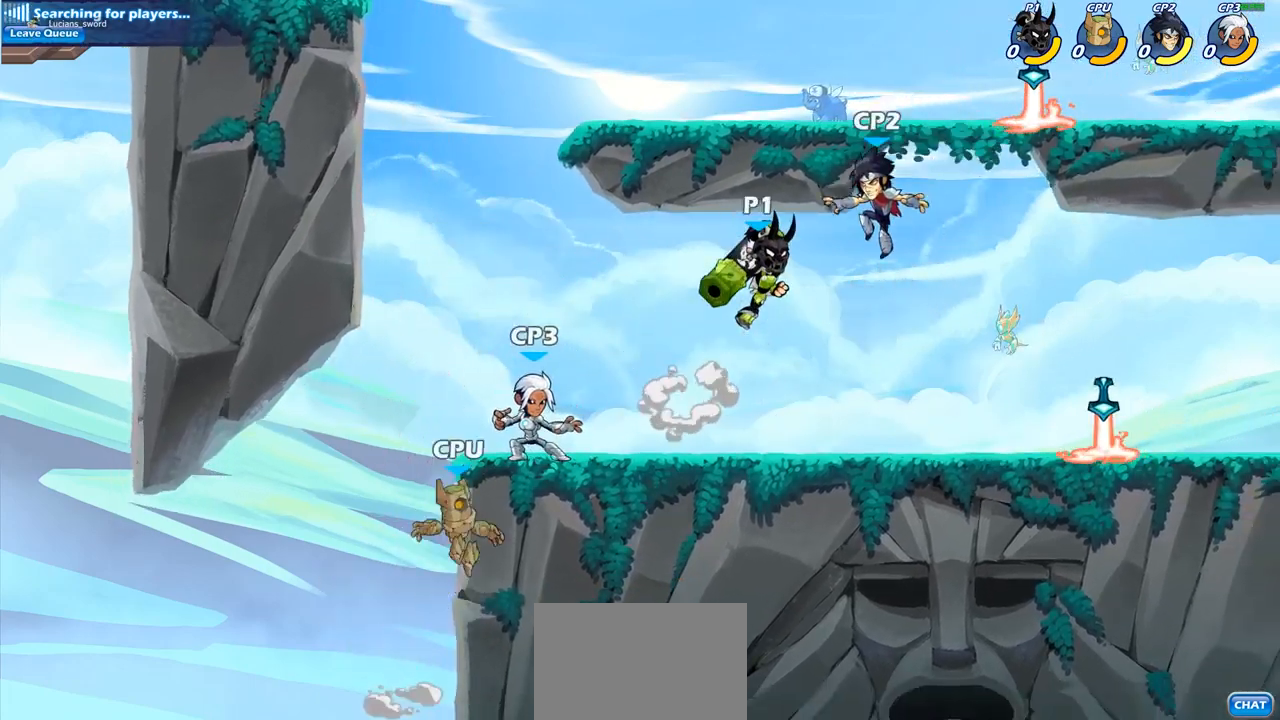
{"buttons": [], "left_stick": "center", "right_stick": "center", "events": [[267, "left_stick", "left"], [500, "left_stick", "center"]]}
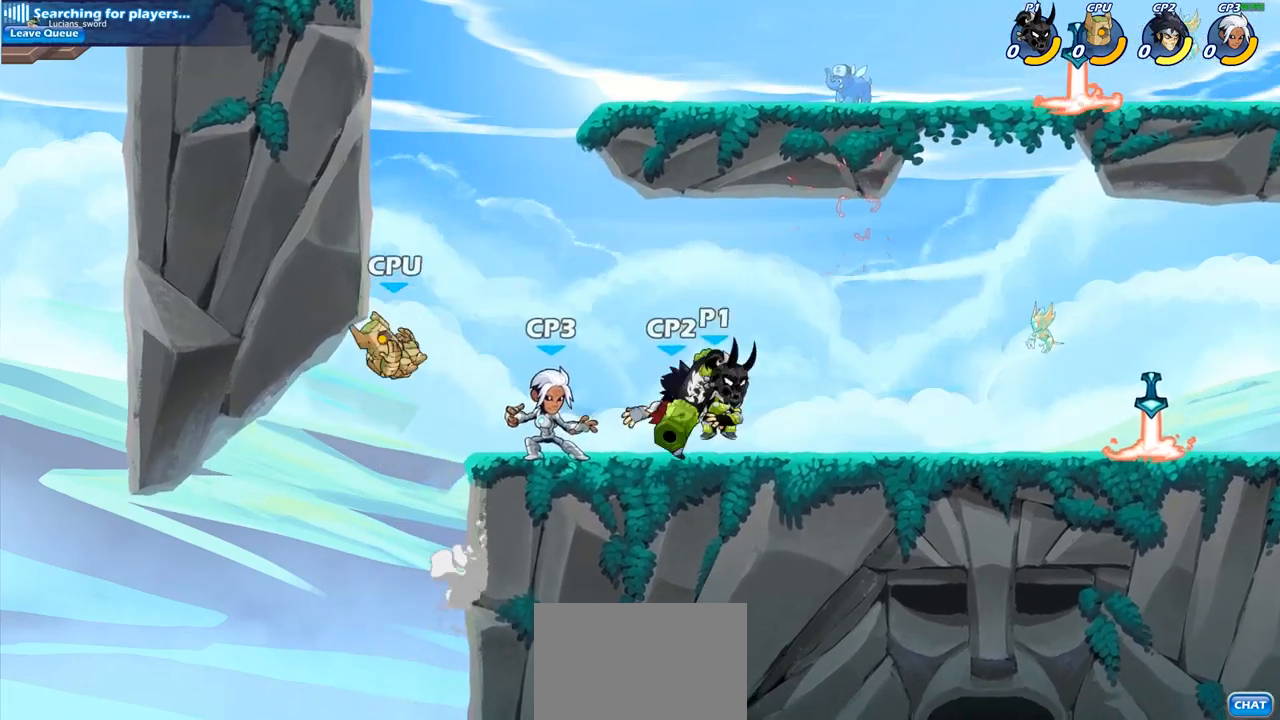
{"buttons": [], "left_stick": "right", "right_stick": "center", "events": [[133, "left_stick", "right"], [217, "CROSS", "down"], [350, "CROSS", "up"]]}
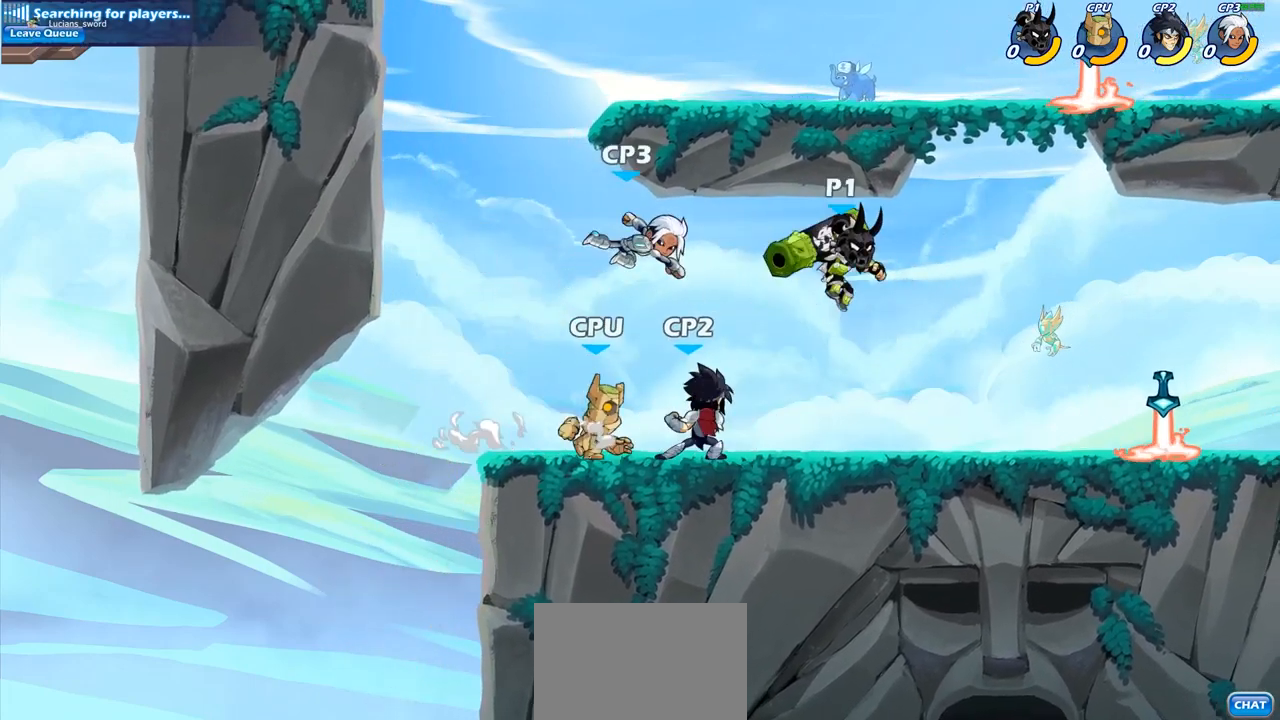
{"buttons": ["SQUARE"], "left_stick": "down-left", "right_stick": "center", "events": [[33, "left_stick", "left"], [283, "left_stick", "down-left"], [483, "SQUARE", "down"]]}
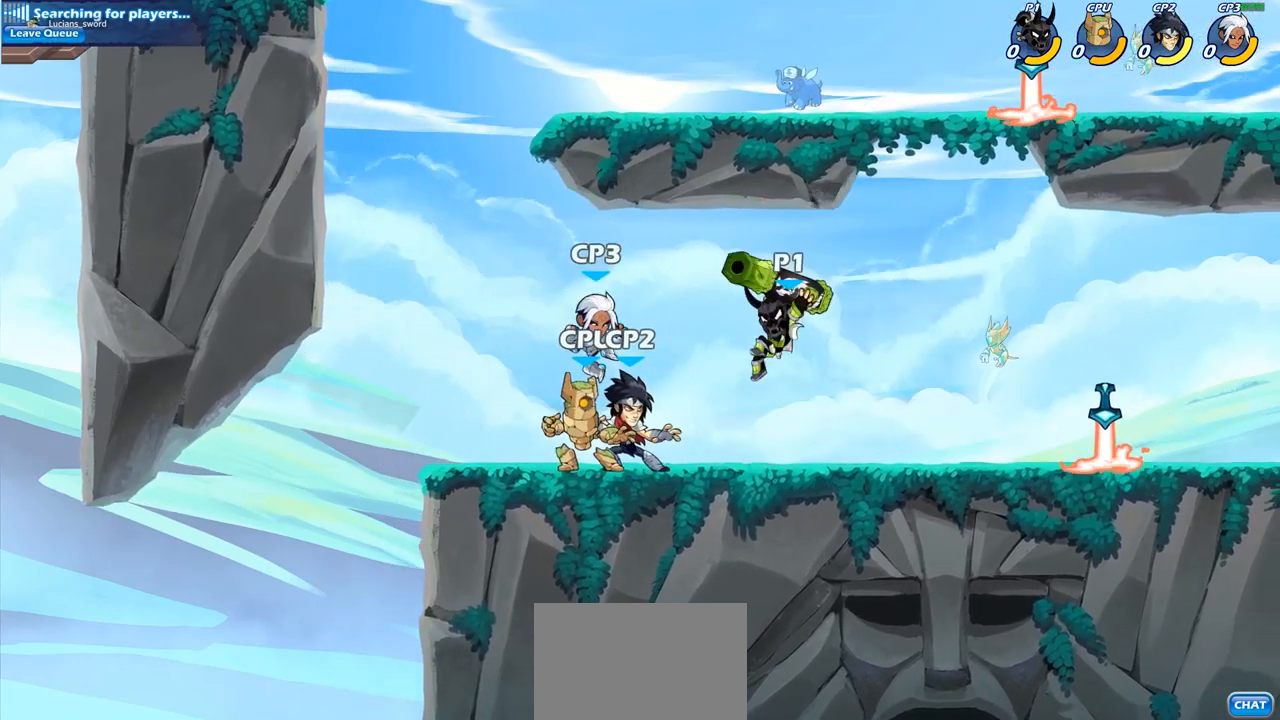
{"buttons": [], "left_stick": "center", "right_stick": "center", "events": [[67, "SQUARE", "up"], [117, "left_stick", "center"]]}
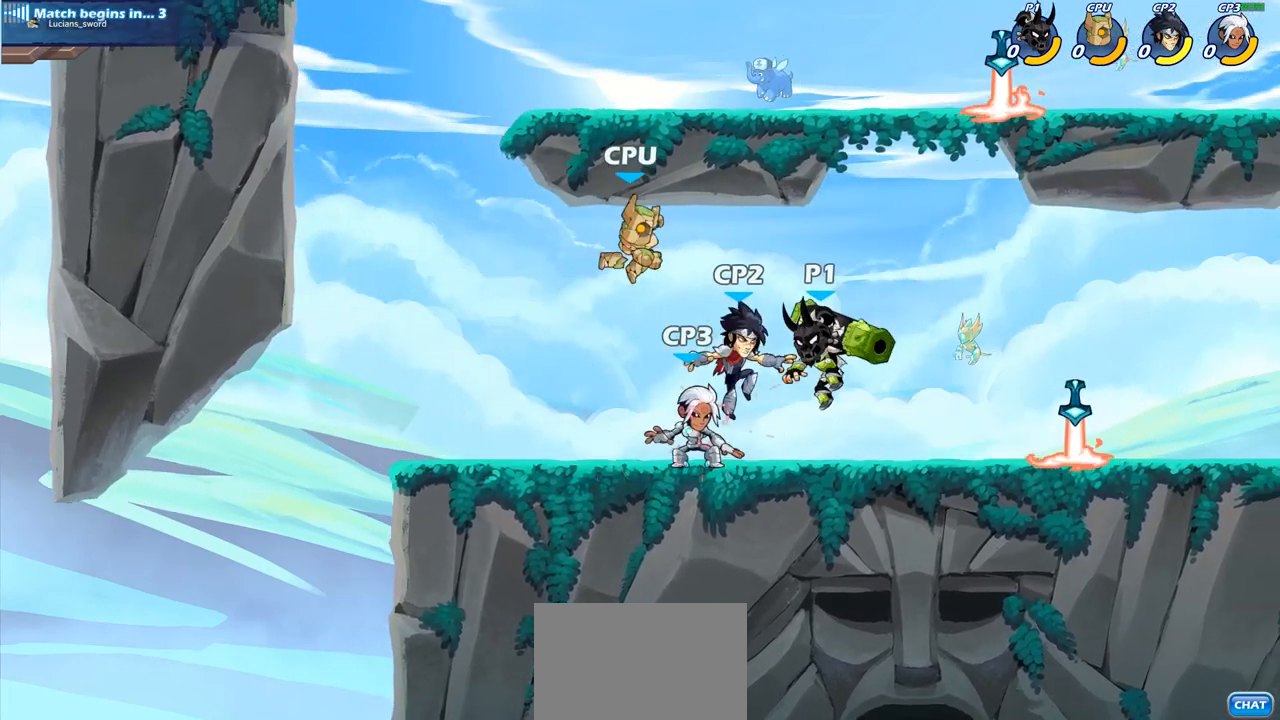
{"buttons": [], "left_stick": "down", "right_stick": "center", "events": [[100, "CROSS", "down"], [100, "left_stick", "right"], [250, "CROSS", "up"], [367, "left_stick", "down"]]}
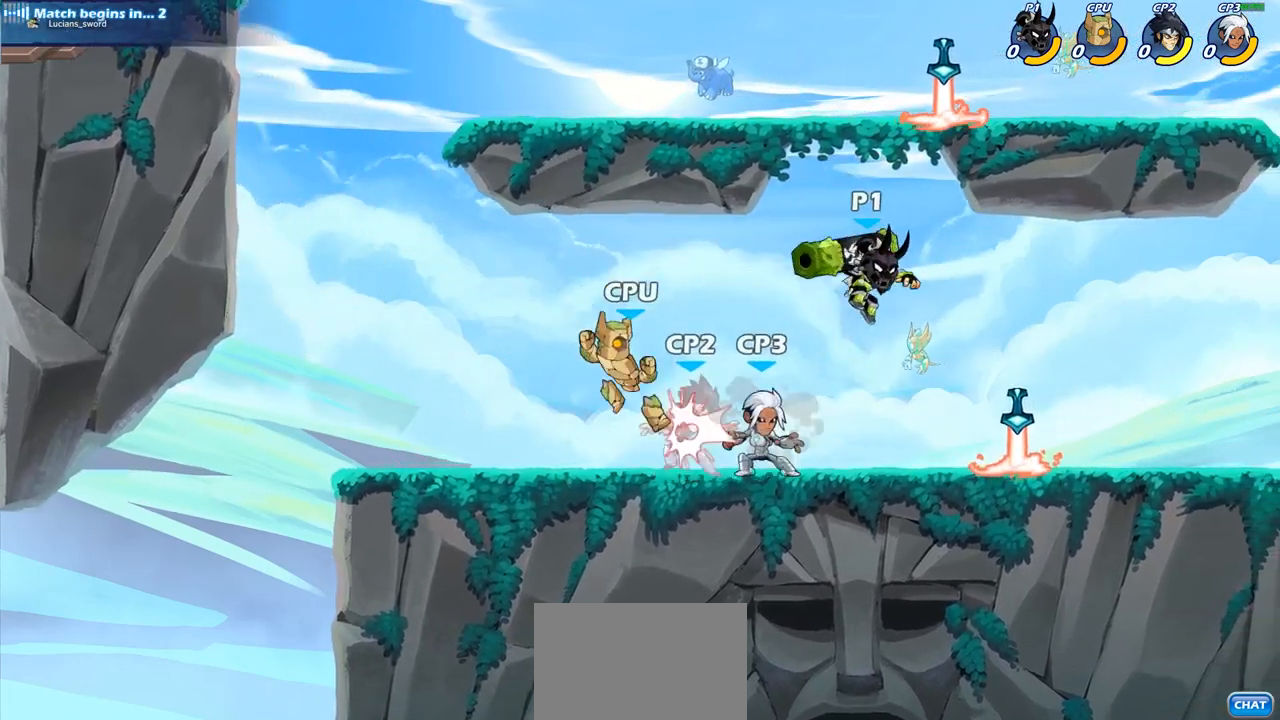
{"buttons": [], "left_stick": "center", "right_stick": "center", "events": [[50, "left_stick", "left"], [67, "SQUARE", "down"], [167, "SQUARE", "up"], [217, "left_stick", "center"]]}
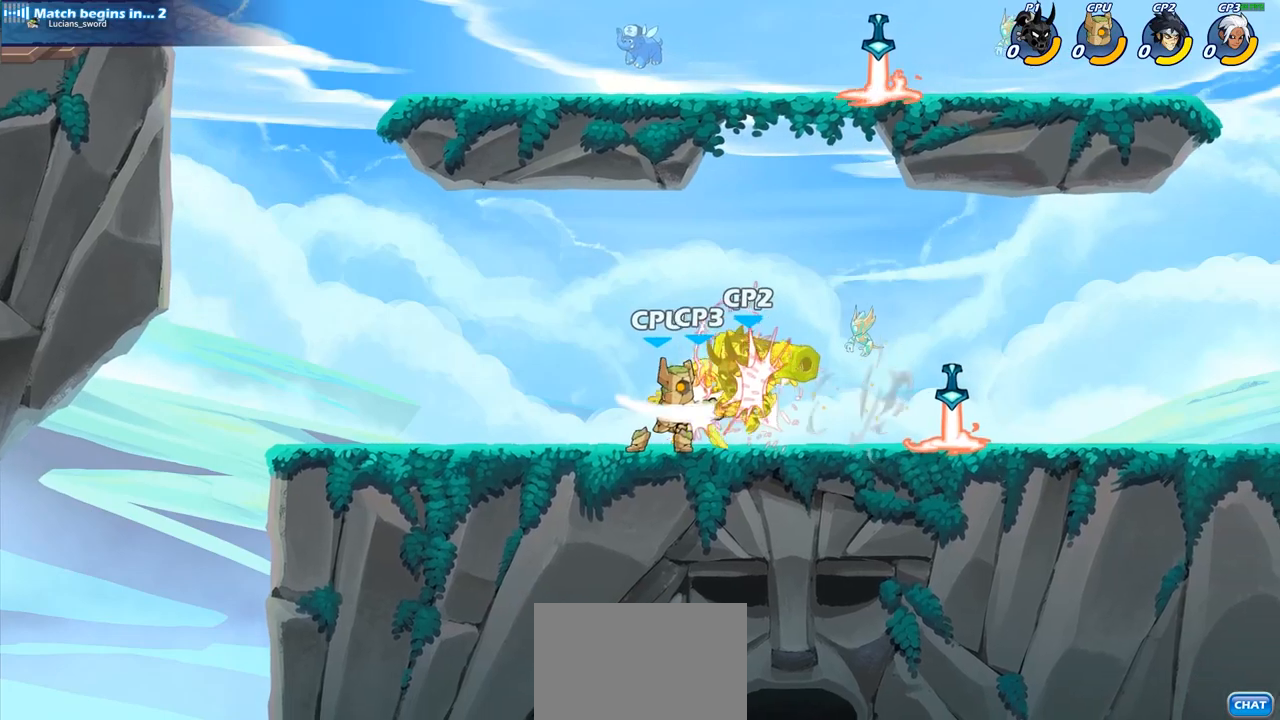
{"buttons": [], "left_stick": "center", "right_stick": "center", "events": []}
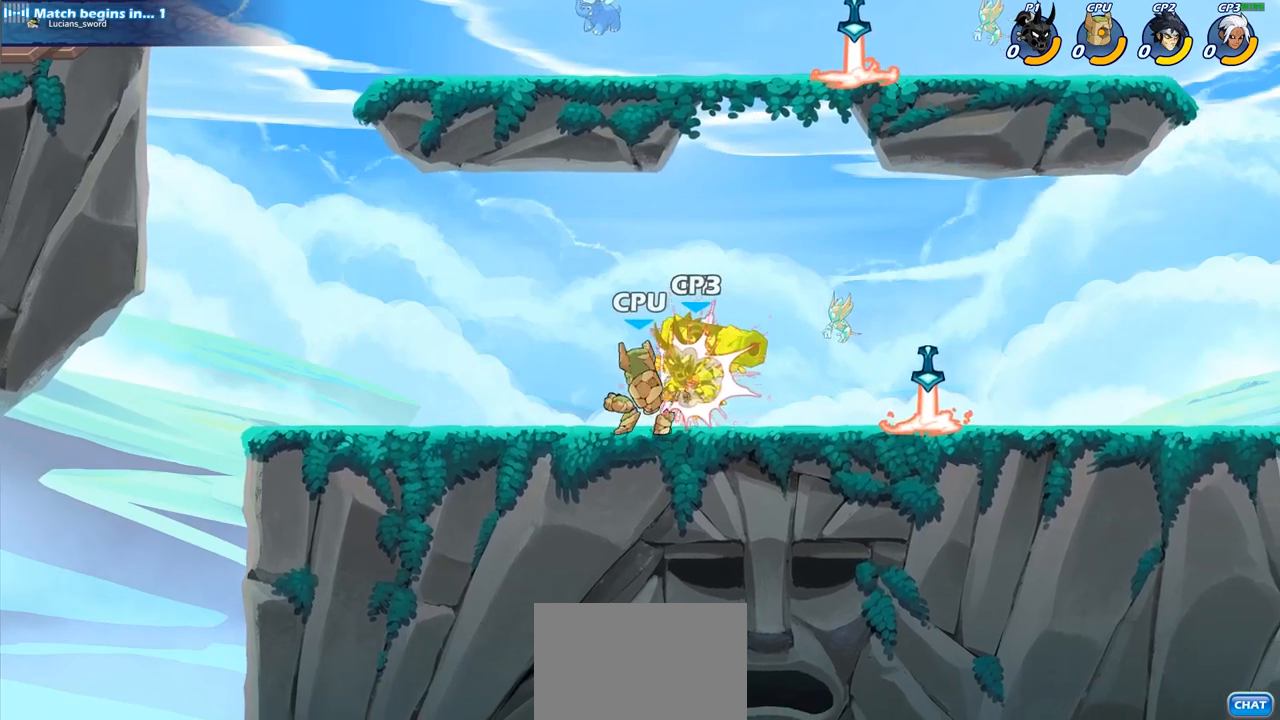
{"buttons": [], "left_stick": "right", "right_stick": "center", "events": [[167, "left_stick", "right"]]}
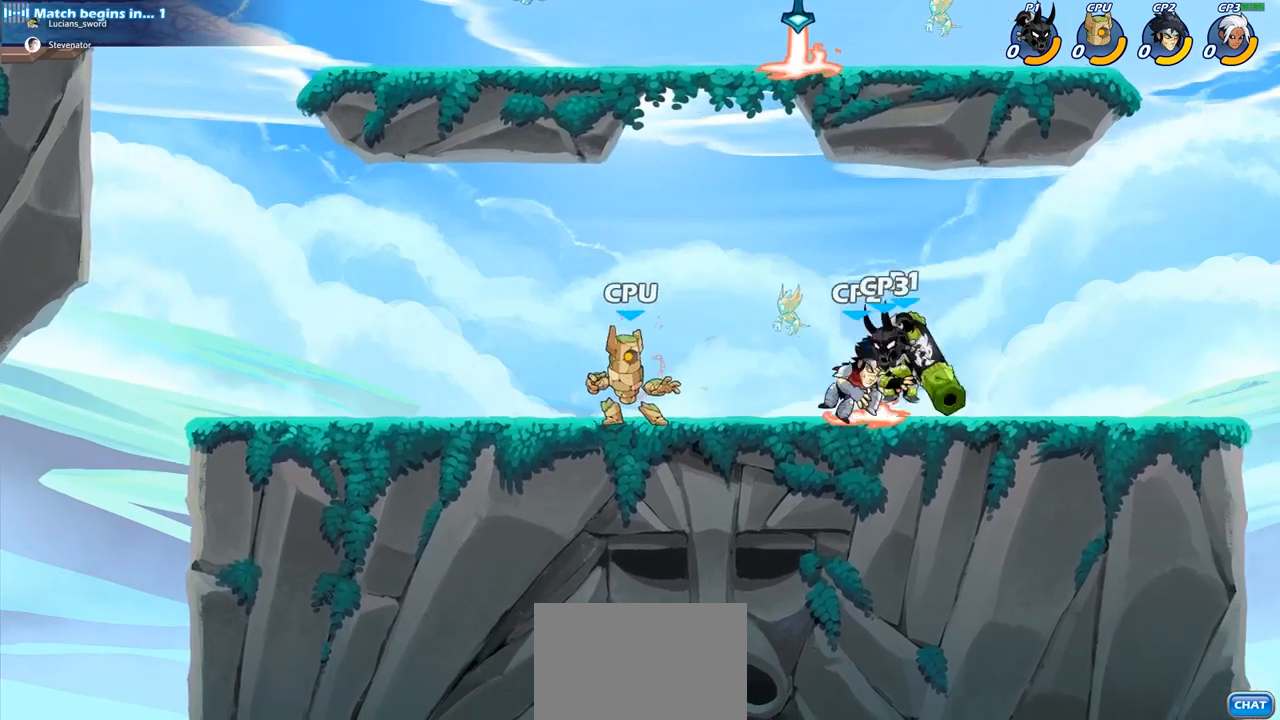
{"buttons": [], "left_stick": "left", "right_stick": "center", "events": [[67, "CROSS", "down"], [200, "CROSS", "up"], [267, "left_stick", "down-left"], [467, "left_stick", "left"]]}
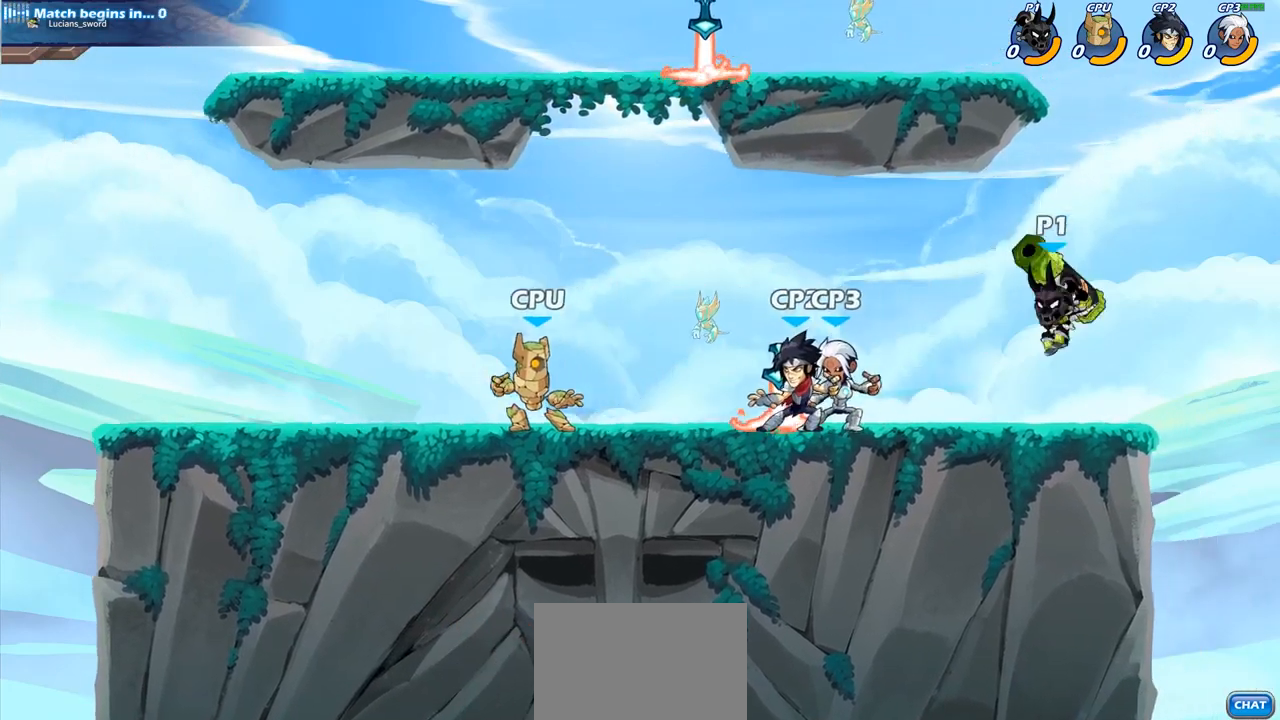
{"buttons": [], "left_stick": "center", "right_stick": "center", "events": [[133, "R2", "down"], [217, "SQUARE", "down"], [217, "left_stick", "center"], [233, "R2", "up"], [317, "SQUARE", "up"], [400, "SQUARE", "down"], [500, "SQUARE", "up"]]}
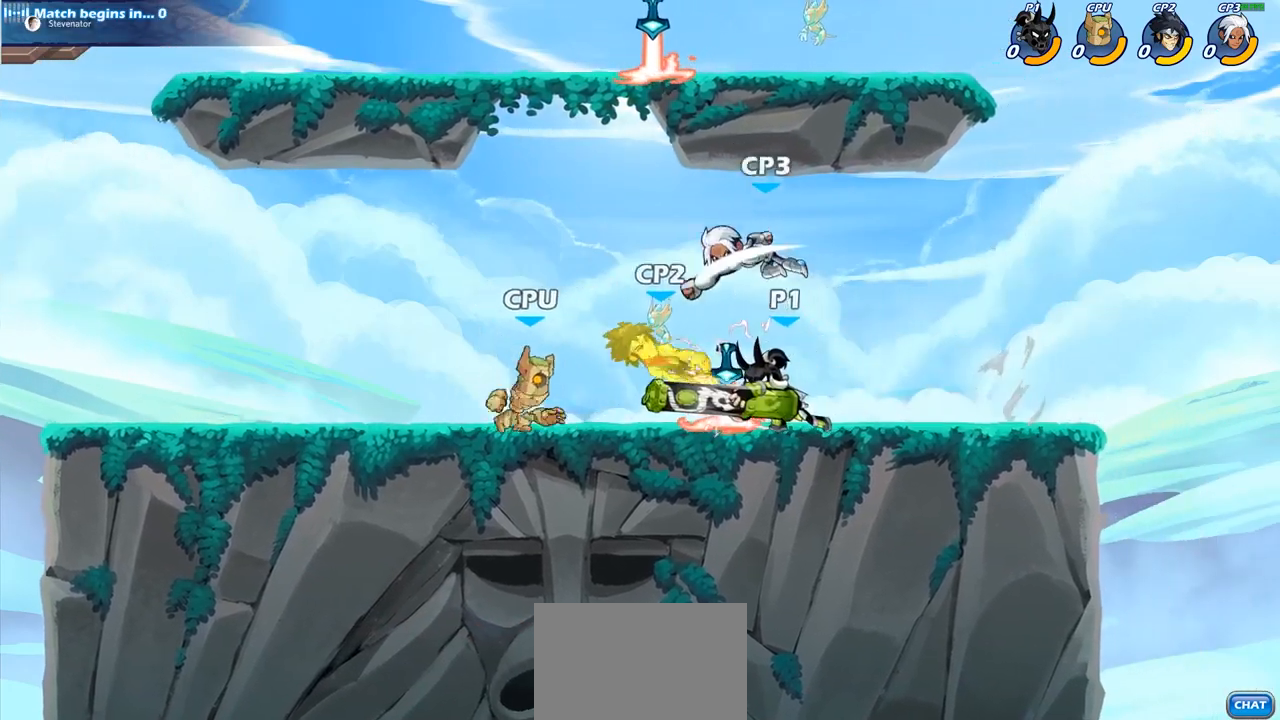
{"buttons": [], "left_stick": "center", "right_stick": "center", "events": [[83, "SQUARE", "down"], [183, "SQUARE", "up"], [267, "SQUARE", "down"], [367, "SQUARE", "up"]]}
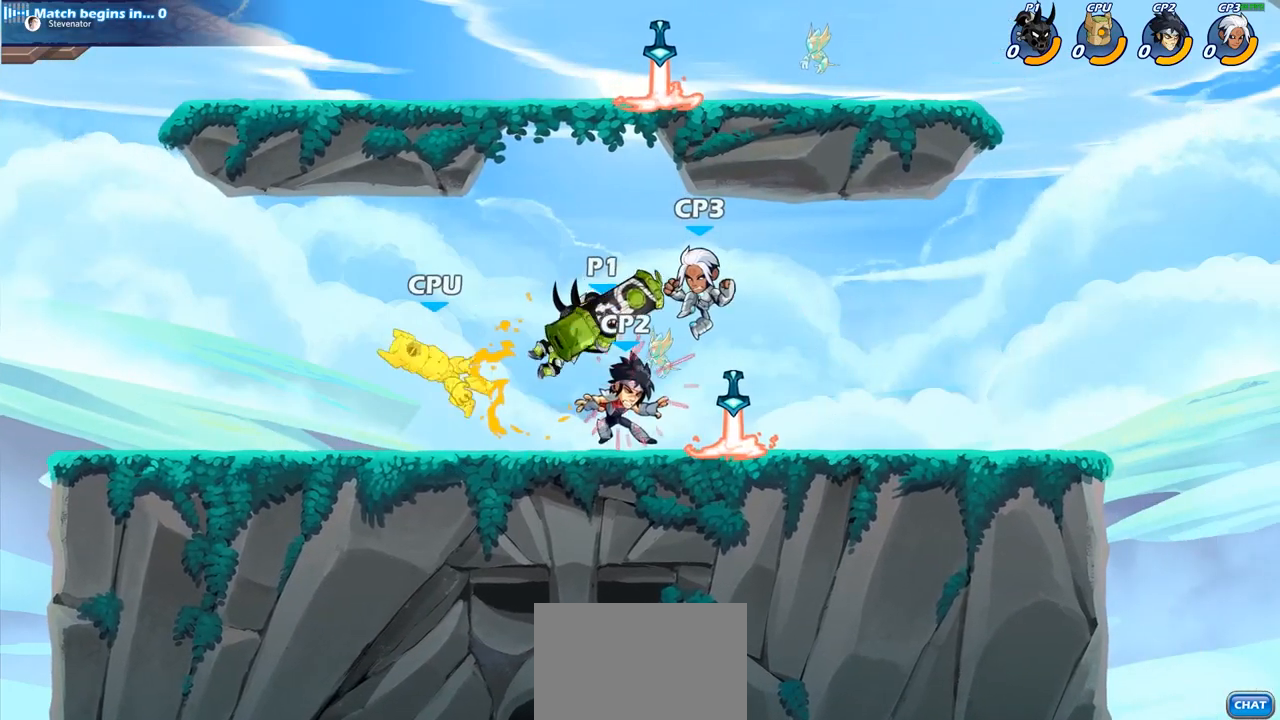
{"buttons": [], "left_stick": "center", "right_stick": "center", "events": [[100, "left_stick", "left"], [467, "left_stick", "center"]]}